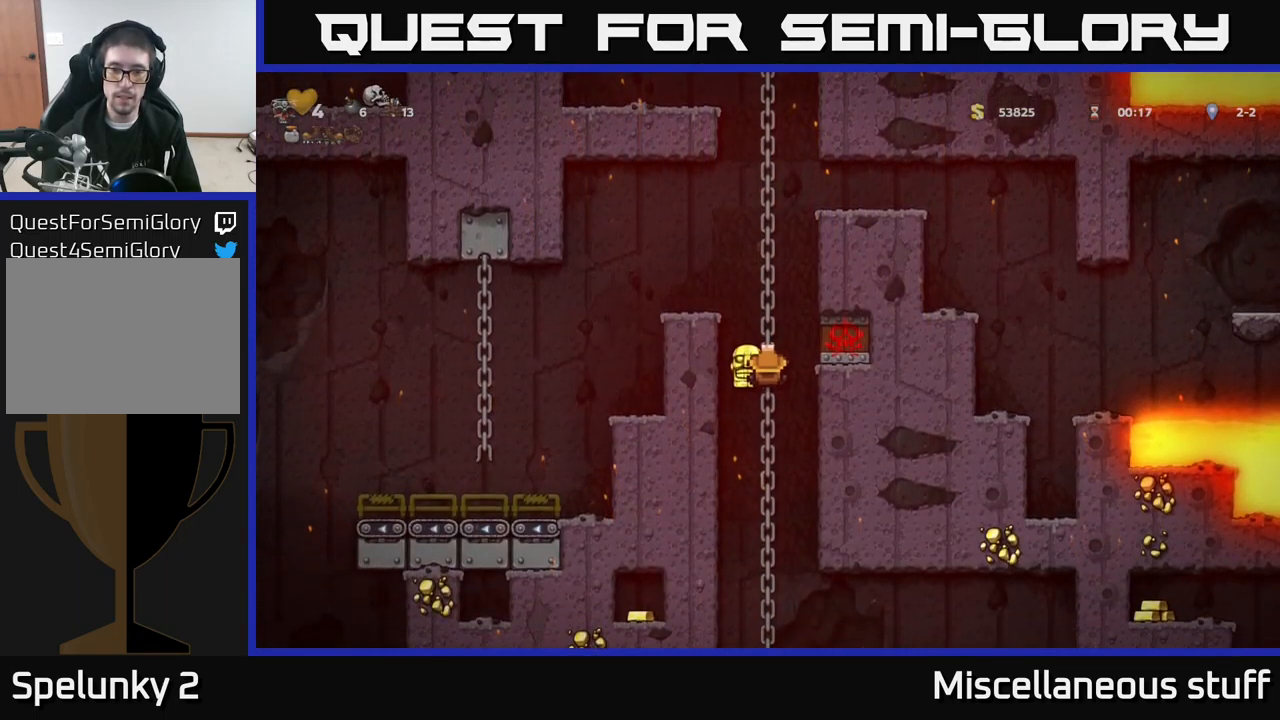
Gameplay with a controller (Xbox layout); each line is a JSON object with the inputs held at the frame after it. "events" lists button and stick changes between this image and that frame as [ms after this image, input, new state], when the widget could be followed in between. Not read: right_stick.
{"buttons": [], "left_stick": "center", "events": [[83, "A", "up"], [116, "DPAD_DOWN", "up"], [383, "DPAD_UP", "down"], [499, "DPAD_UP", "up"]]}
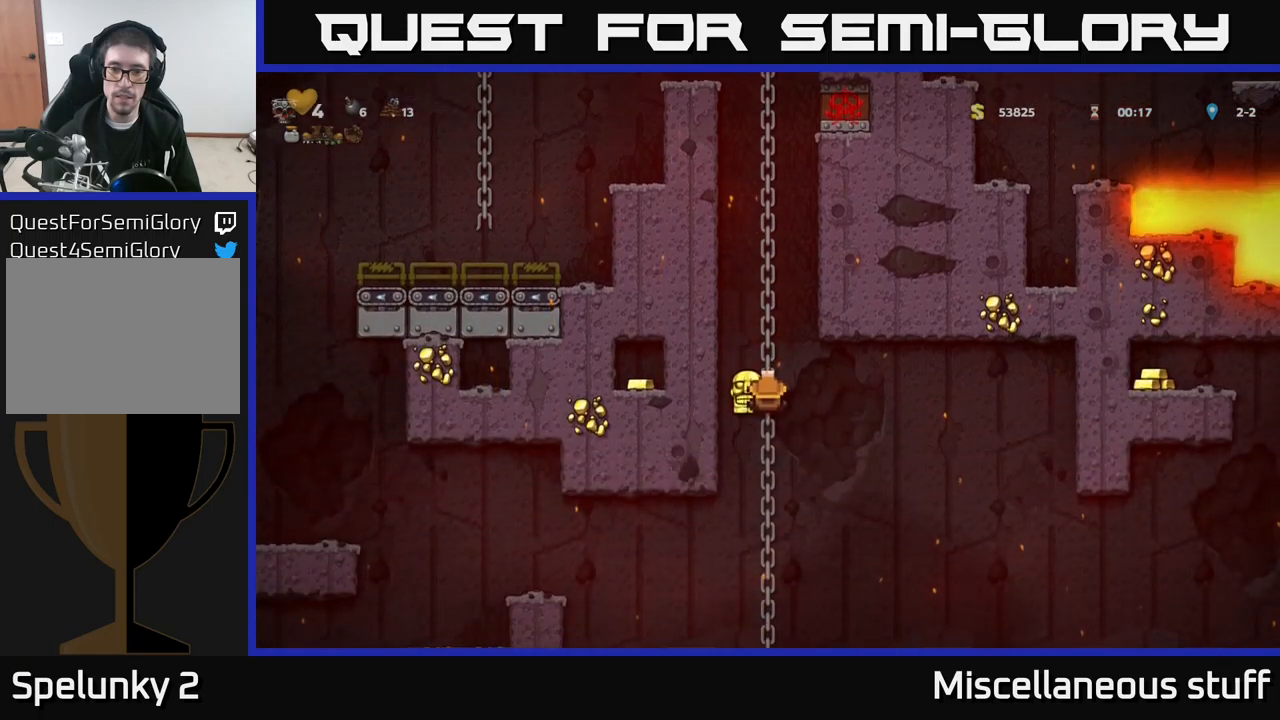
{"buttons": [], "left_stick": "center", "events": [[134, "DPAD_DOWN", "down"], [184, "A", "down"], [267, "A", "up"], [300, "DPAD_DOWN", "up"]]}
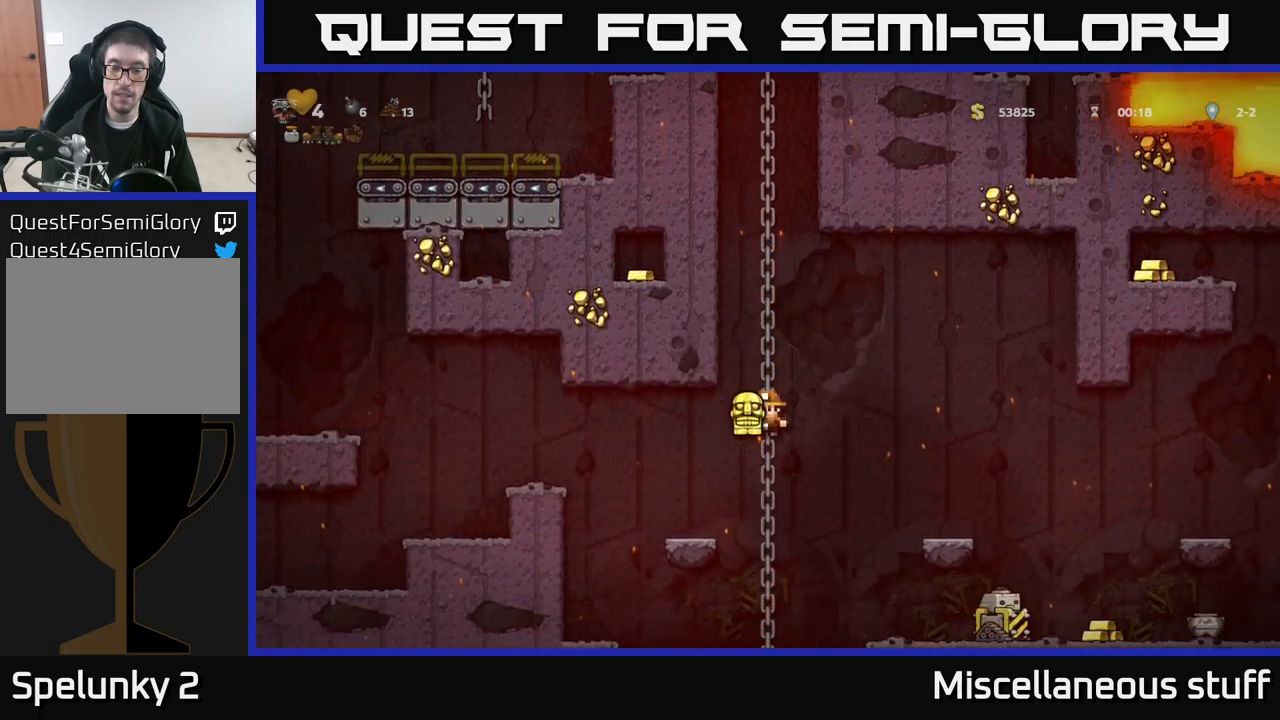
{"buttons": ["A", "DPAD_DOWN"], "left_stick": "center", "events": [[84, "DPAD_UP", "down"], [267, "DPAD_UP", "up"], [467, "DPAD_DOWN", "down"], [500, "A", "down"]]}
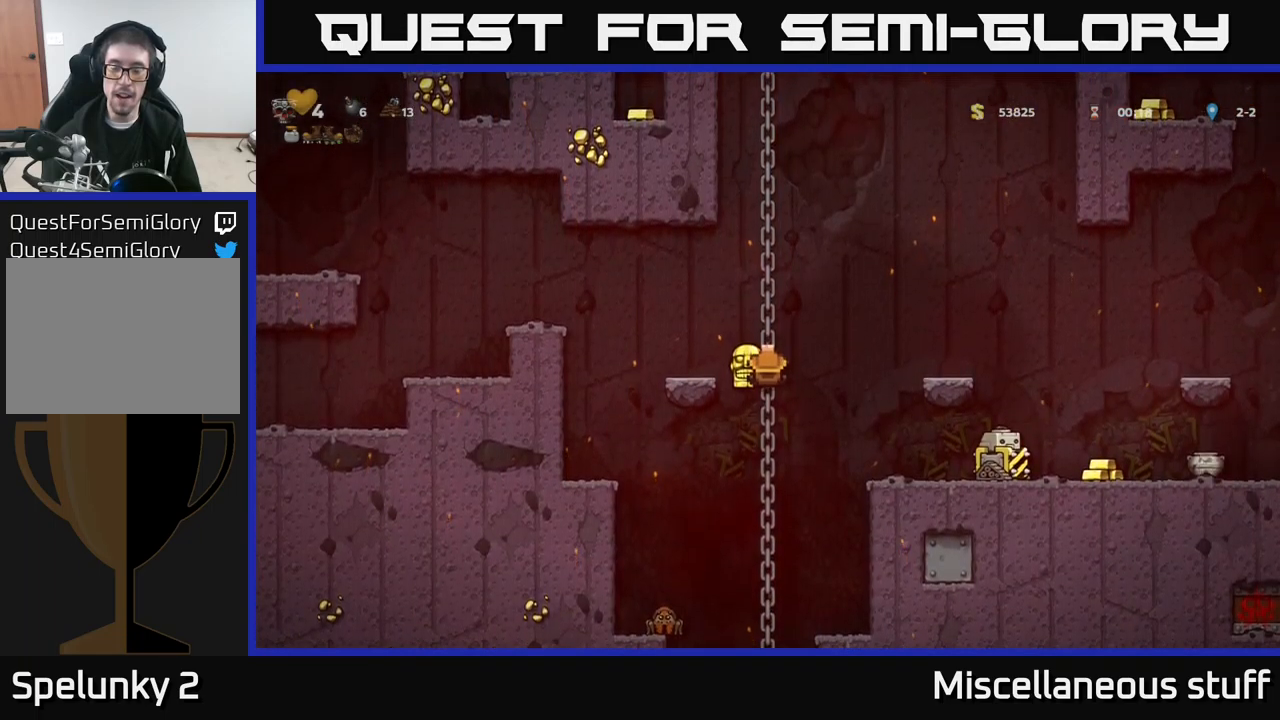
{"buttons": ["DPAD_UP"], "left_stick": "center", "events": [[100, "A", "up"], [117, "DPAD_DOWN", "up"], [450, "DPAD_UP", "down"]]}
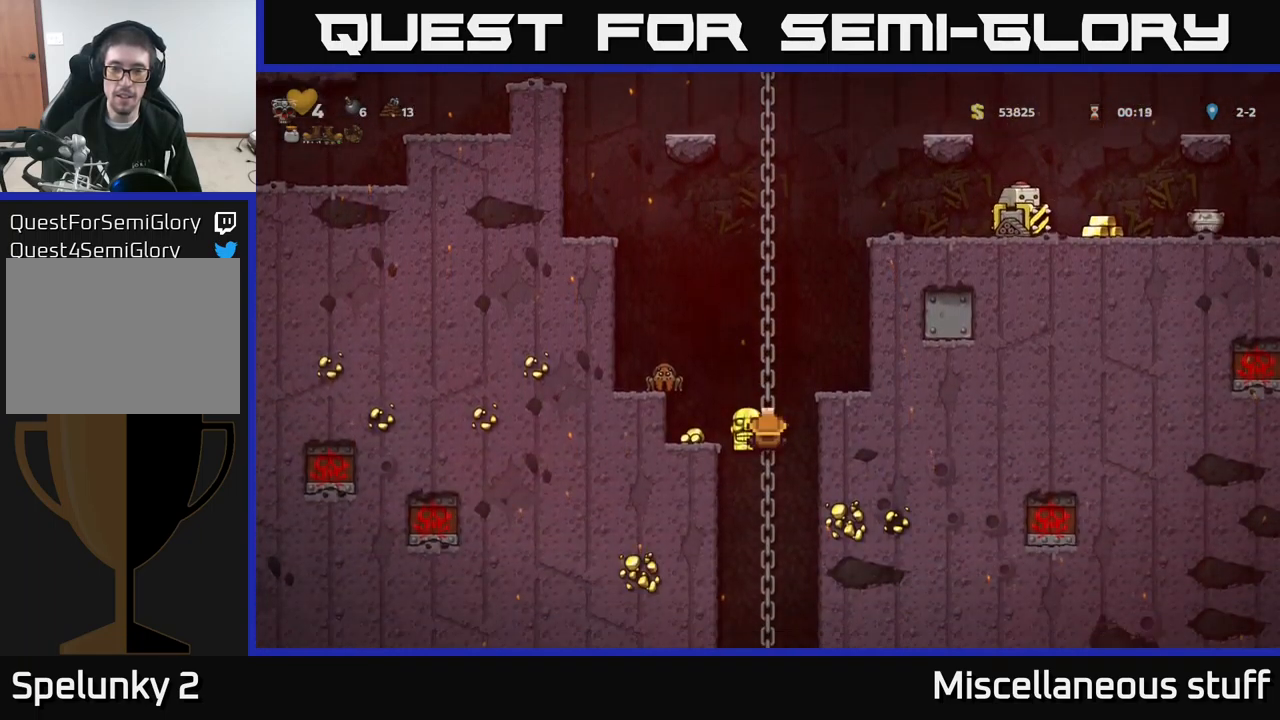
{"buttons": ["DPAD_LEFT"], "left_stick": "center", "events": [[184, "DPAD_UP", "up"], [367, "A", "down"], [467, "A", "up"], [467, "DPAD_LEFT", "down"]]}
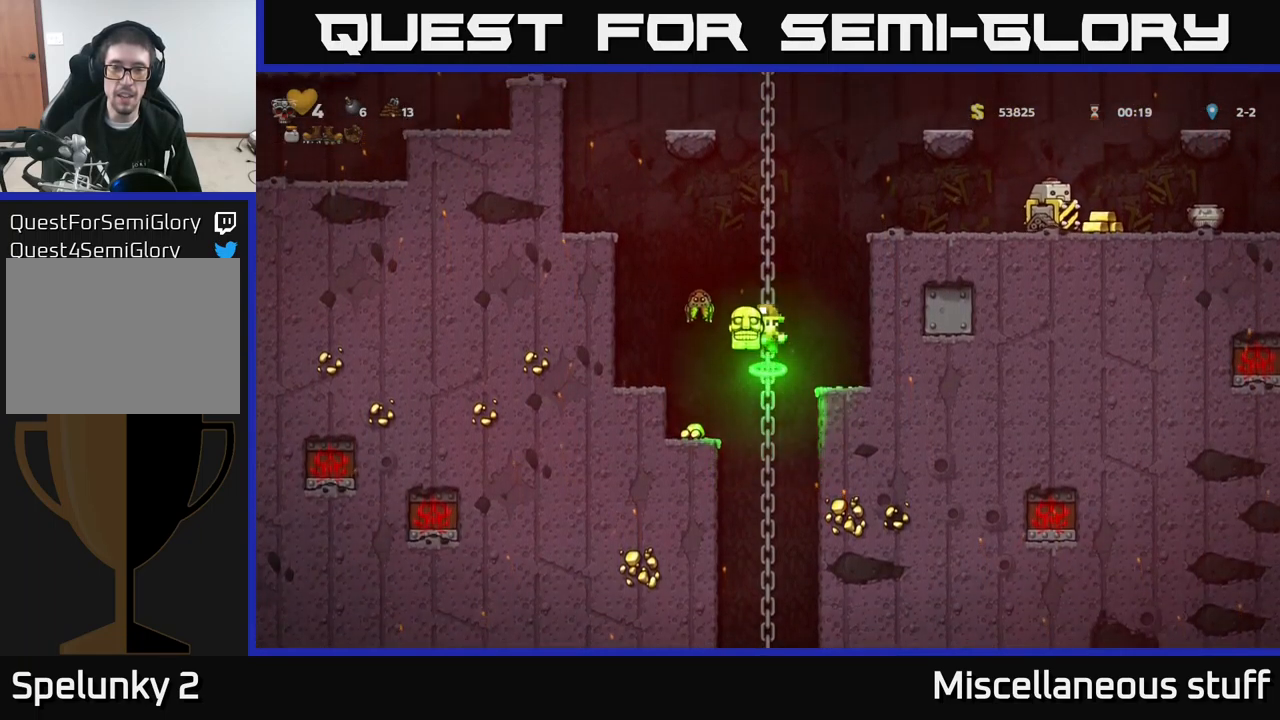
{"buttons": [], "left_stick": "center", "events": [[67, "DPAD_LEFT", "up"], [334, "DPAD_LEFT", "down"], [484, "DPAD_LEFT", "up"]]}
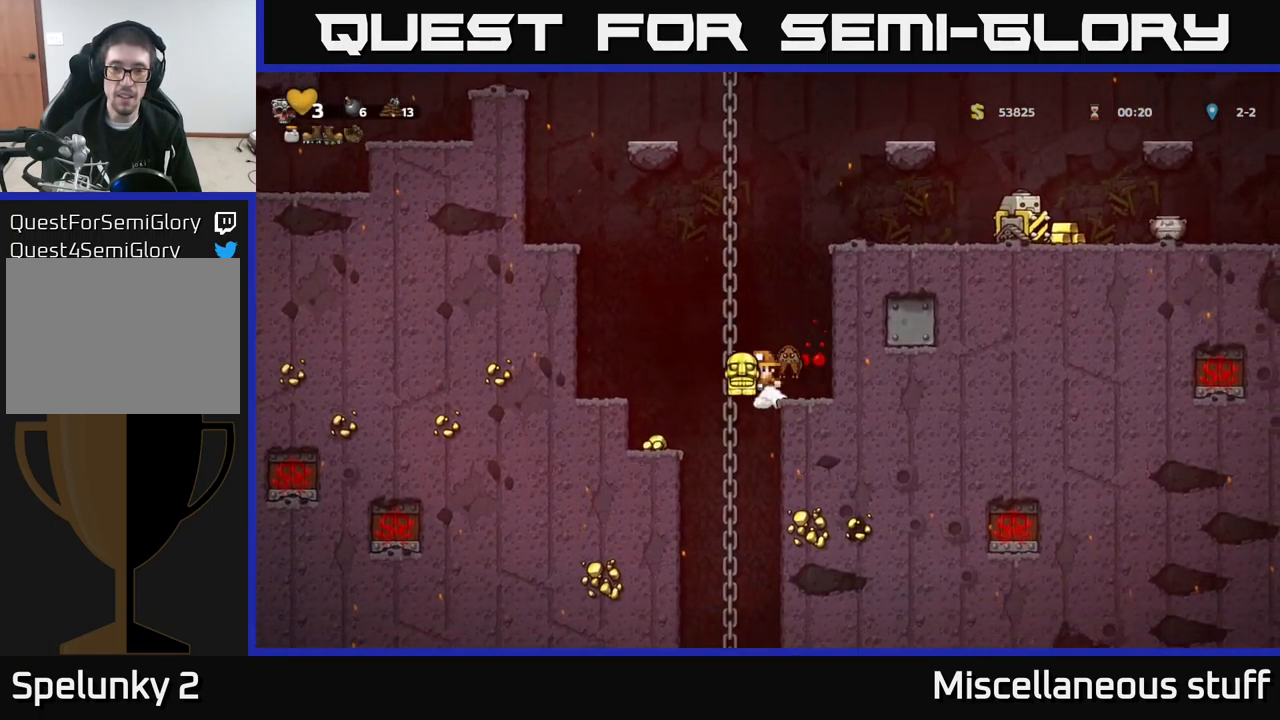
{"buttons": [], "left_stick": "center", "events": [[34, "A", "down"], [34, "DPAD_UP", "down"], [100, "A", "up"], [100, "DPAD_LEFT", "down"], [217, "DPAD_LEFT", "up"], [367, "DPAD_LEFT", "down"], [400, "DPAD_UP", "up"], [484, "DPAD_LEFT", "up"]]}
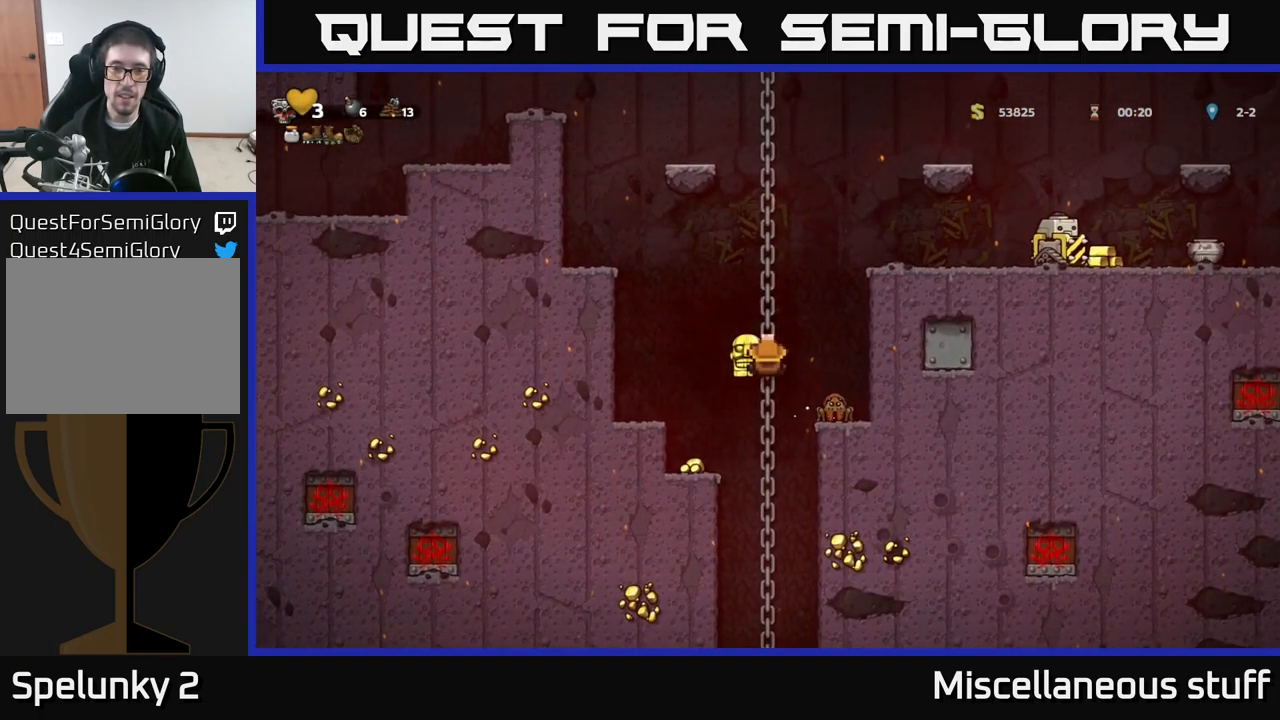
{"buttons": [], "left_stick": "center", "events": [[50, "A", "down"], [134, "DPAD_RIGHT", "down"], [150, "A", "up"], [217, "DPAD_RIGHT", "up"]]}
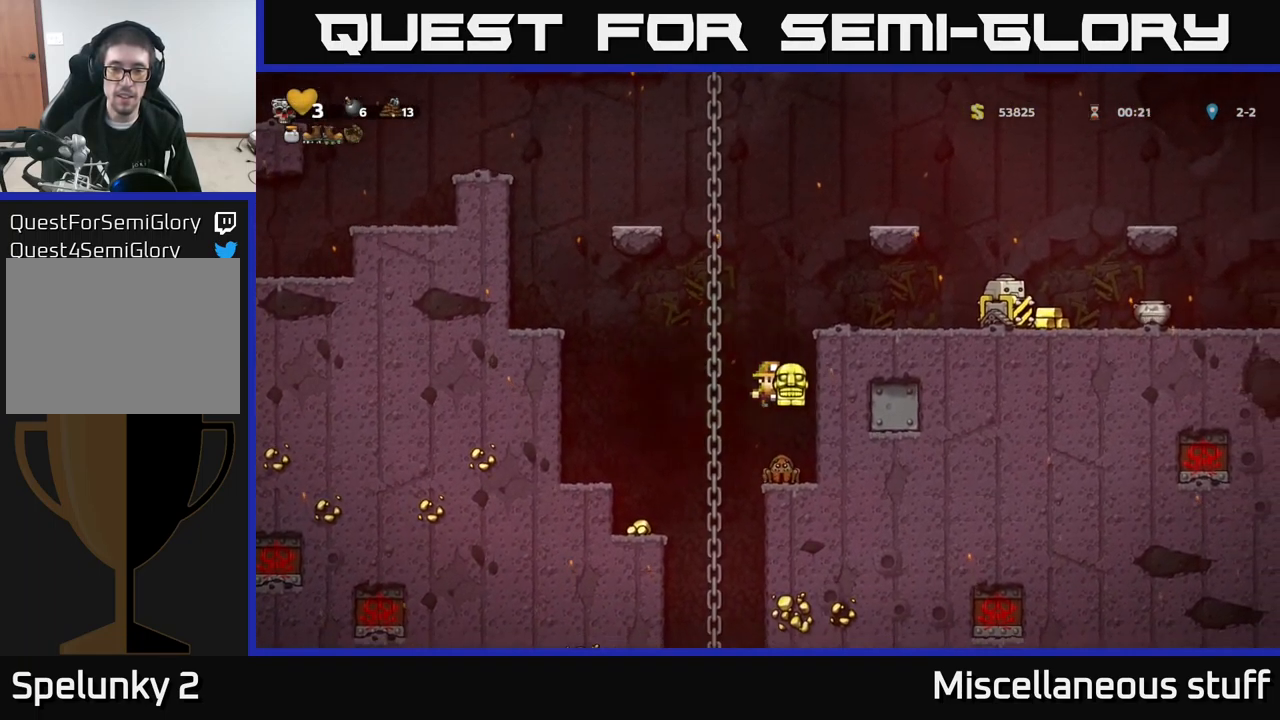
{"buttons": [], "left_stick": "center", "events": []}
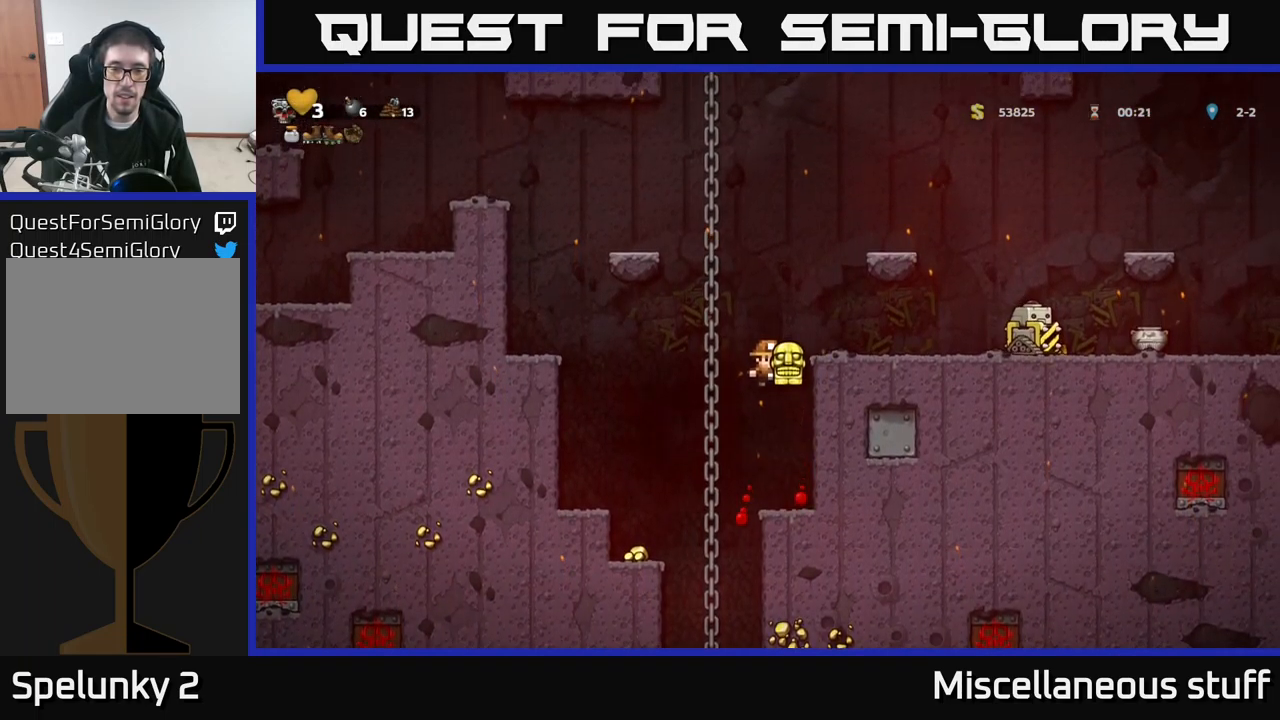
{"buttons": ["DPAD_LEFT"], "left_stick": "center", "events": [[234, "DPAD_RIGHT", "down"], [384, "DPAD_RIGHT", "up"], [450, "DPAD_LEFT", "down"]]}
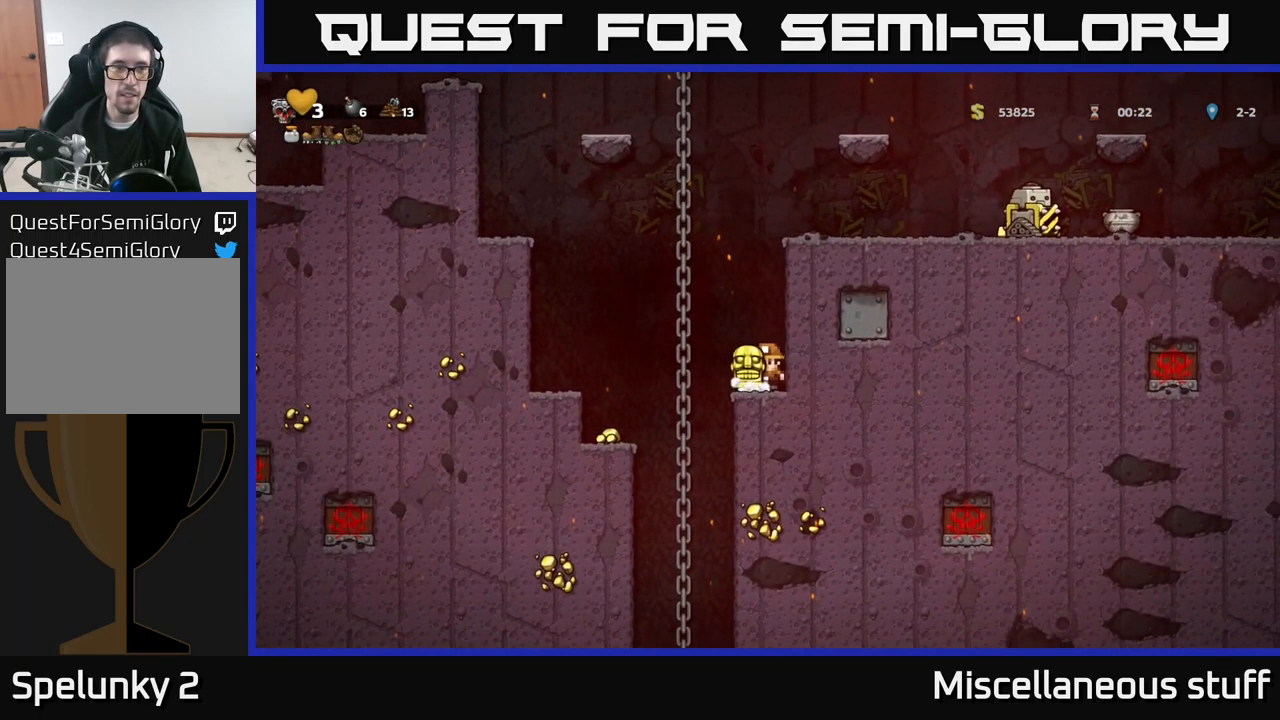
{"buttons": ["DPAD_LEFT"], "left_stick": "center", "events": [[17, "A", "down"], [84, "A", "up"], [184, "DPAD_LEFT", "up"], [484, "DPAD_LEFT", "down"]]}
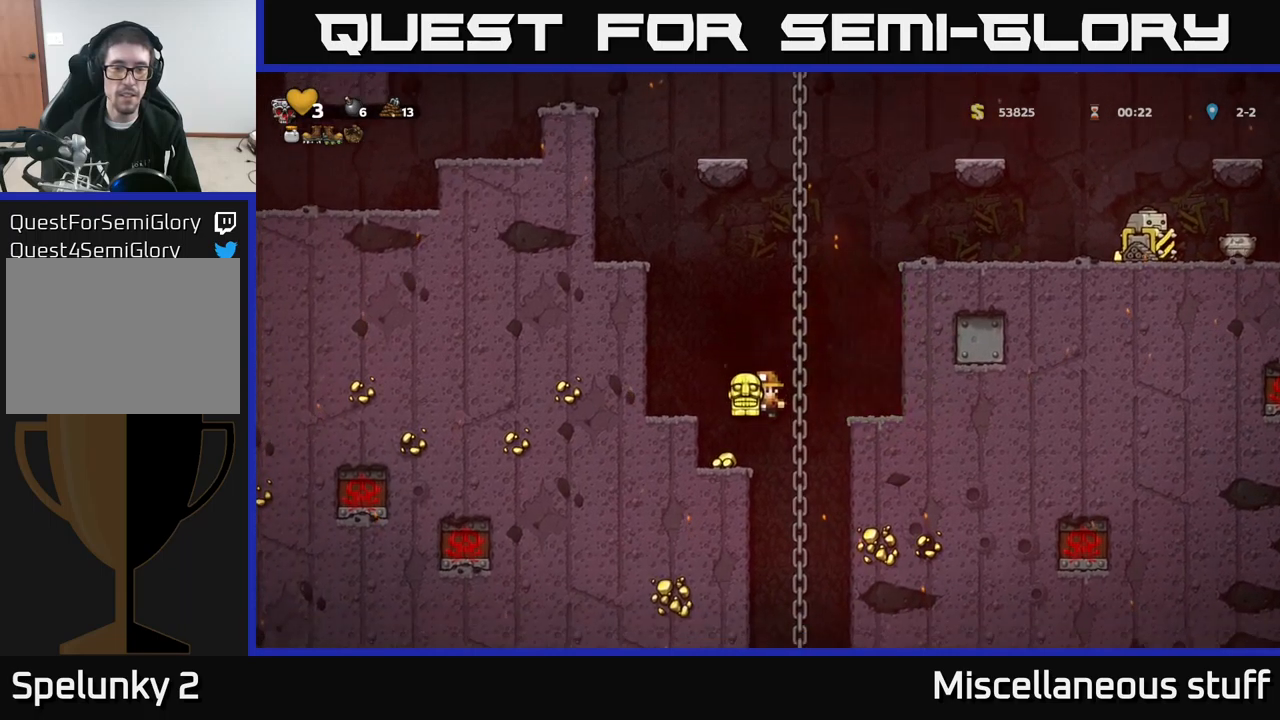
{"buttons": ["DPAD_UP"], "left_stick": "center", "events": [[166, "DPAD_LEFT", "up"], [333, "DPAD_RIGHT", "down"], [400, "A", "down"], [450, "DPAD_UP", "down"], [500, "A", "up"], [500, "DPAD_RIGHT", "up"]]}
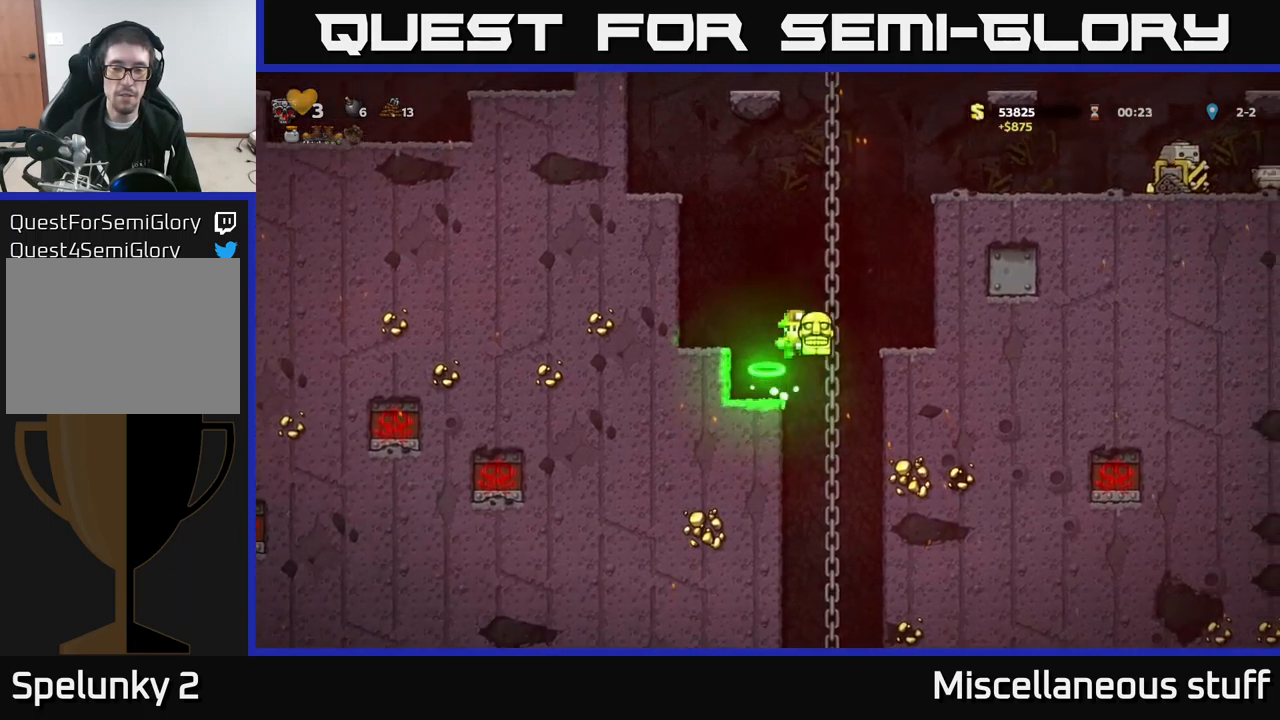
{"buttons": [], "left_stick": "center", "events": [[150, "DPAD_UP", "up"], [183, "DPAD_DOWN", "down"], [200, "A", "down"], [283, "A", "up"], [316, "DPAD_DOWN", "up"]]}
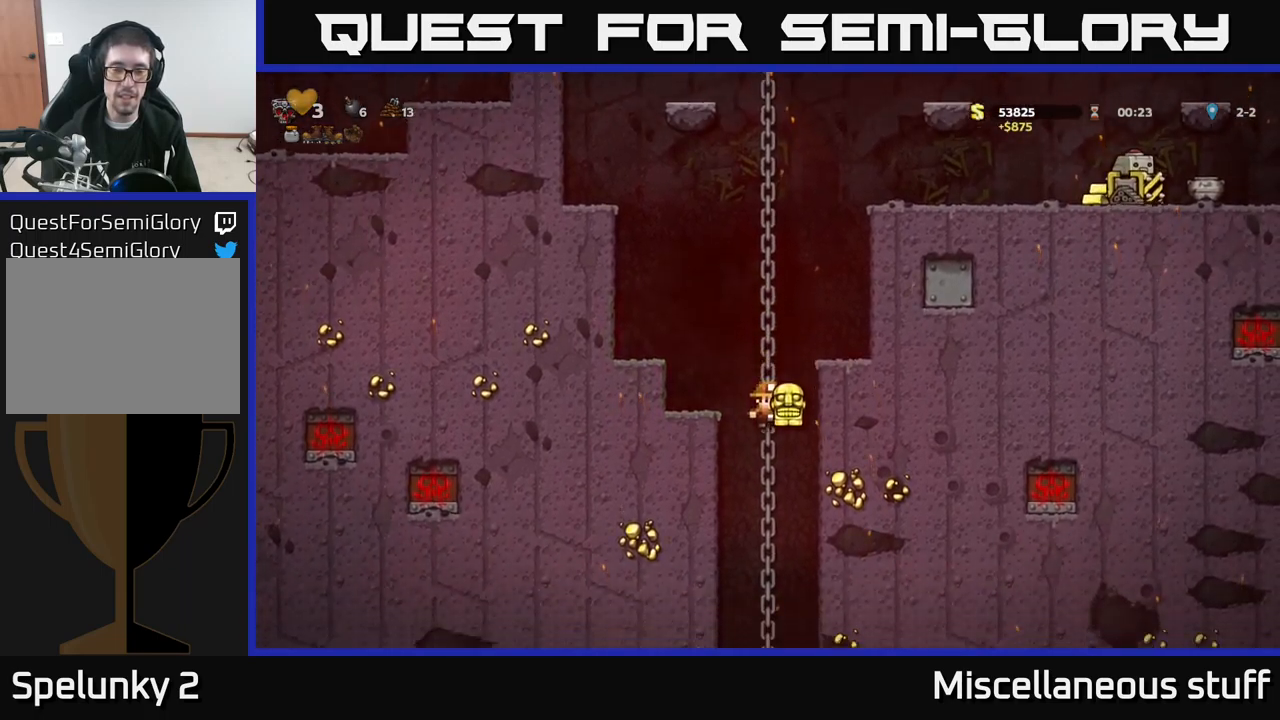
{"buttons": [], "left_stick": "center", "events": [[133, "DPAD_UP", "down"], [233, "DPAD_UP", "up"], [283, "A", "down"], [283, "DPAD_DOWN", "down"], [400, "A", "up"], [450, "DPAD_DOWN", "up"]]}
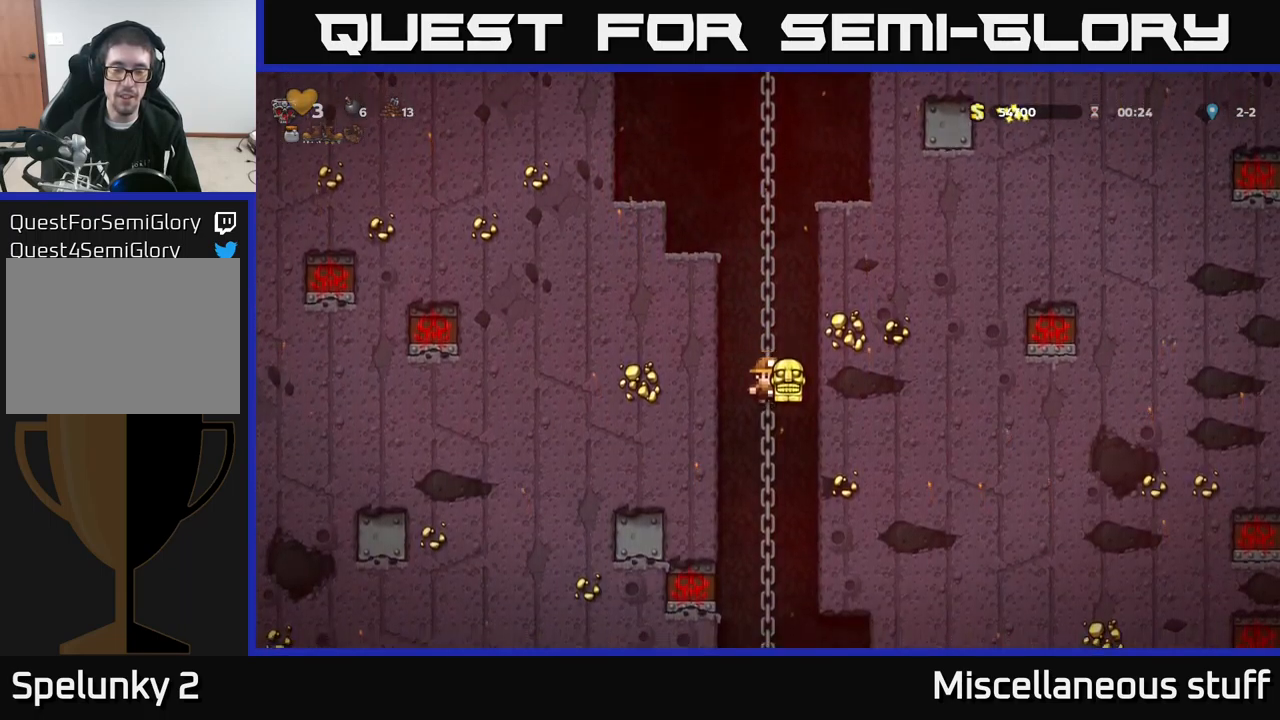
{"buttons": ["A", "DPAD_DOWN"], "left_stick": "center", "events": [[233, "DPAD_UP", "down"], [400, "DPAD_UP", "up"], [466, "DPAD_DOWN", "down"], [483, "A", "down"]]}
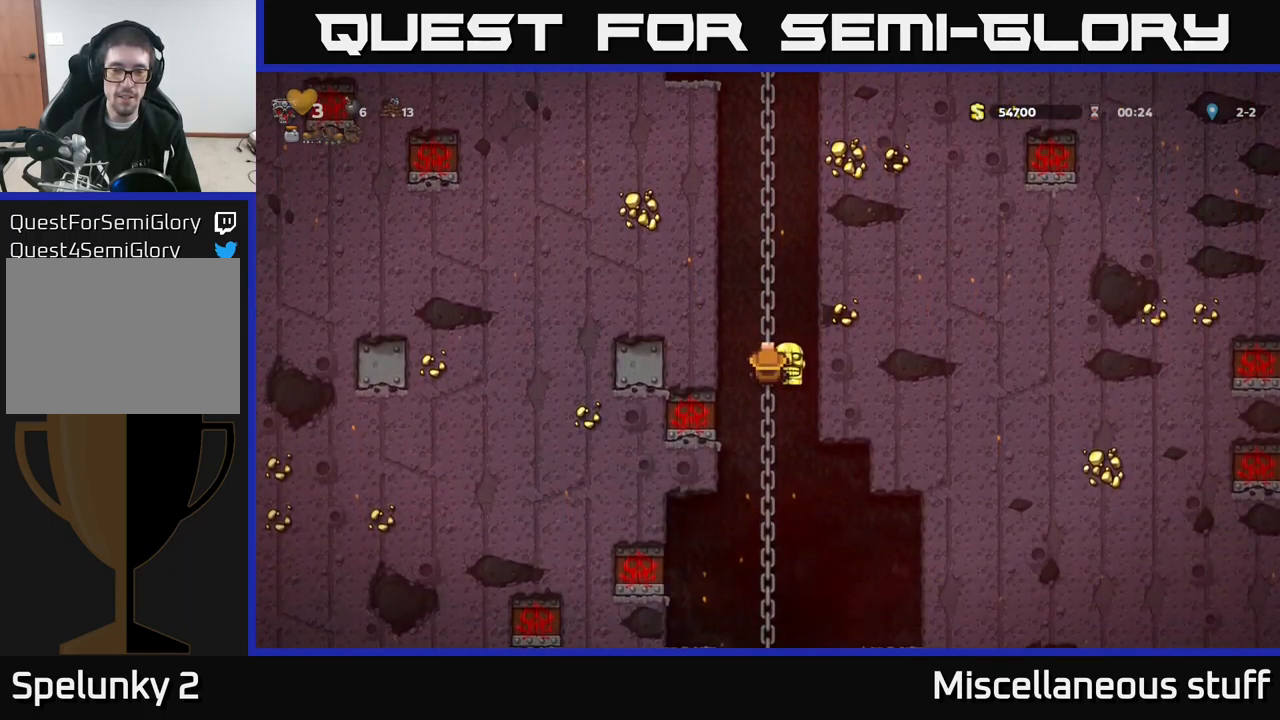
{"buttons": ["DPAD_UP"], "left_stick": "center", "events": [[83, "A", "up"], [116, "DPAD_DOWN", "up"], [416, "DPAD_UP", "down"]]}
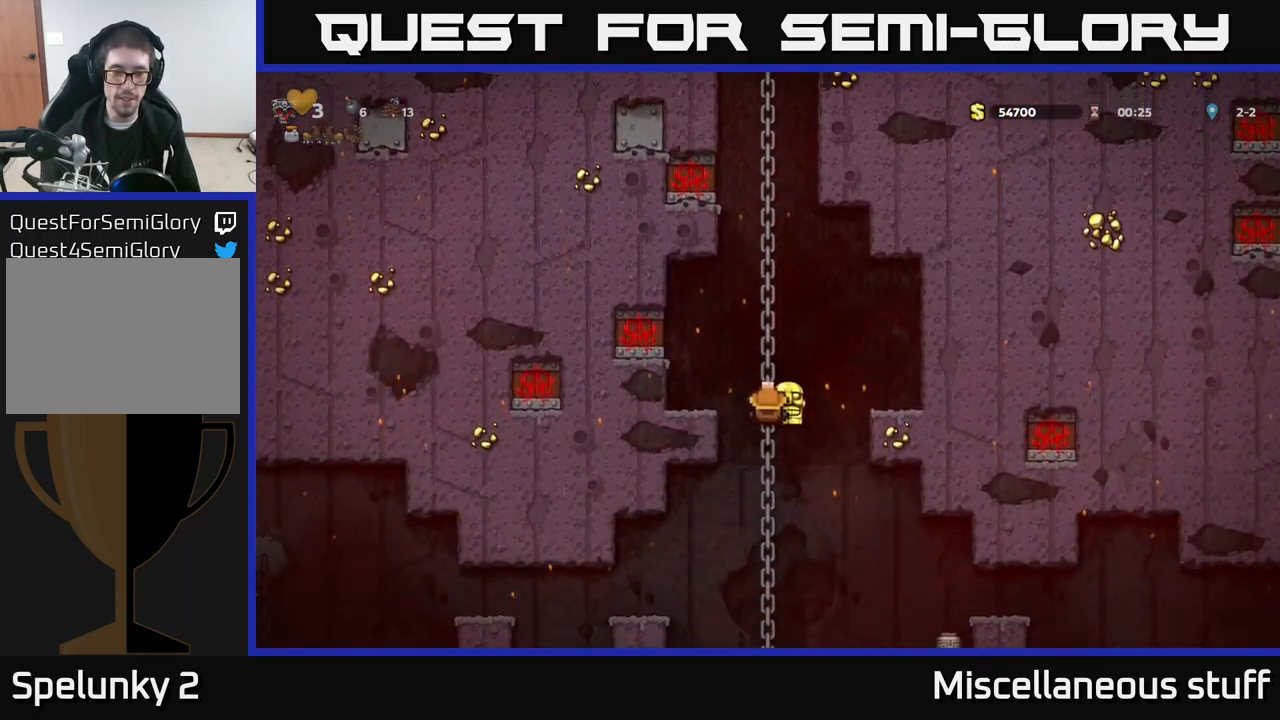
{"buttons": [], "left_stick": "center", "events": [[50, "DPAD_UP", "up"], [166, "DPAD_DOWN", "down"], [200, "A", "down"], [283, "A", "up"], [316, "DPAD_DOWN", "up"]]}
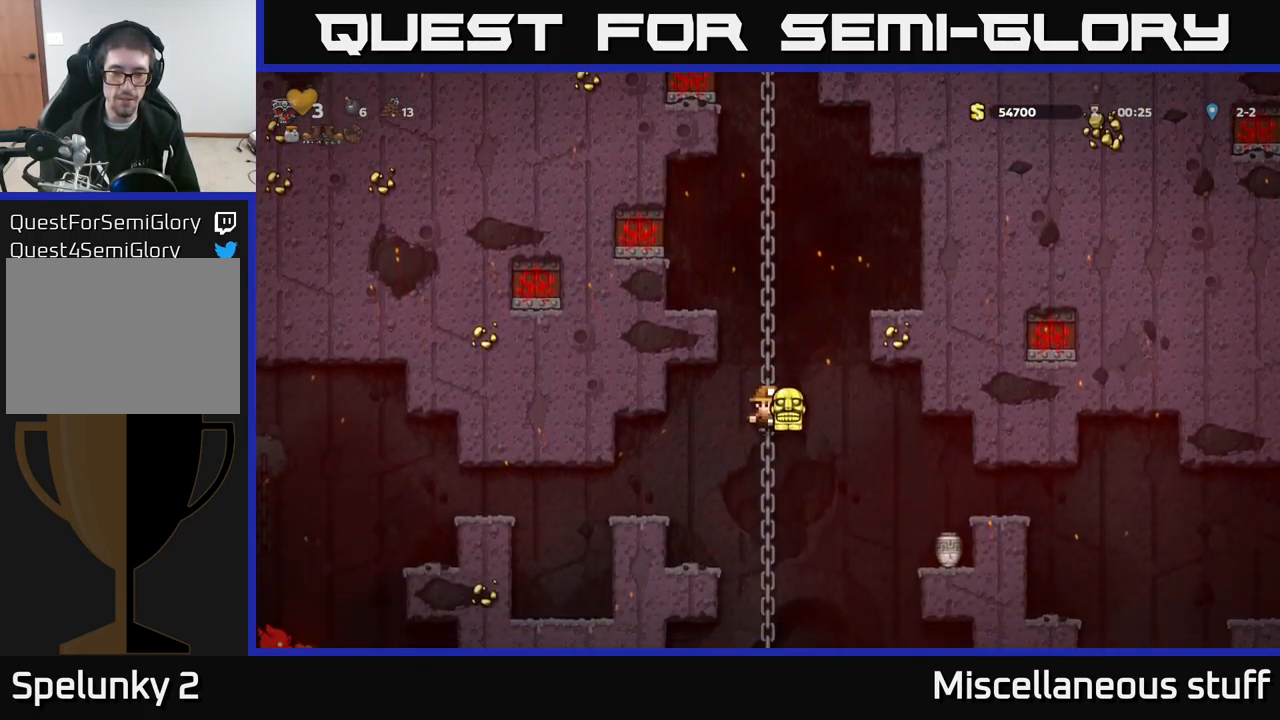
{"buttons": ["DPAD_DOWN"], "left_stick": "center", "events": [[66, "DPAD_UP", "down"], [200, "DPAD_UP", "up"], [416, "DPAD_DOWN", "down"]]}
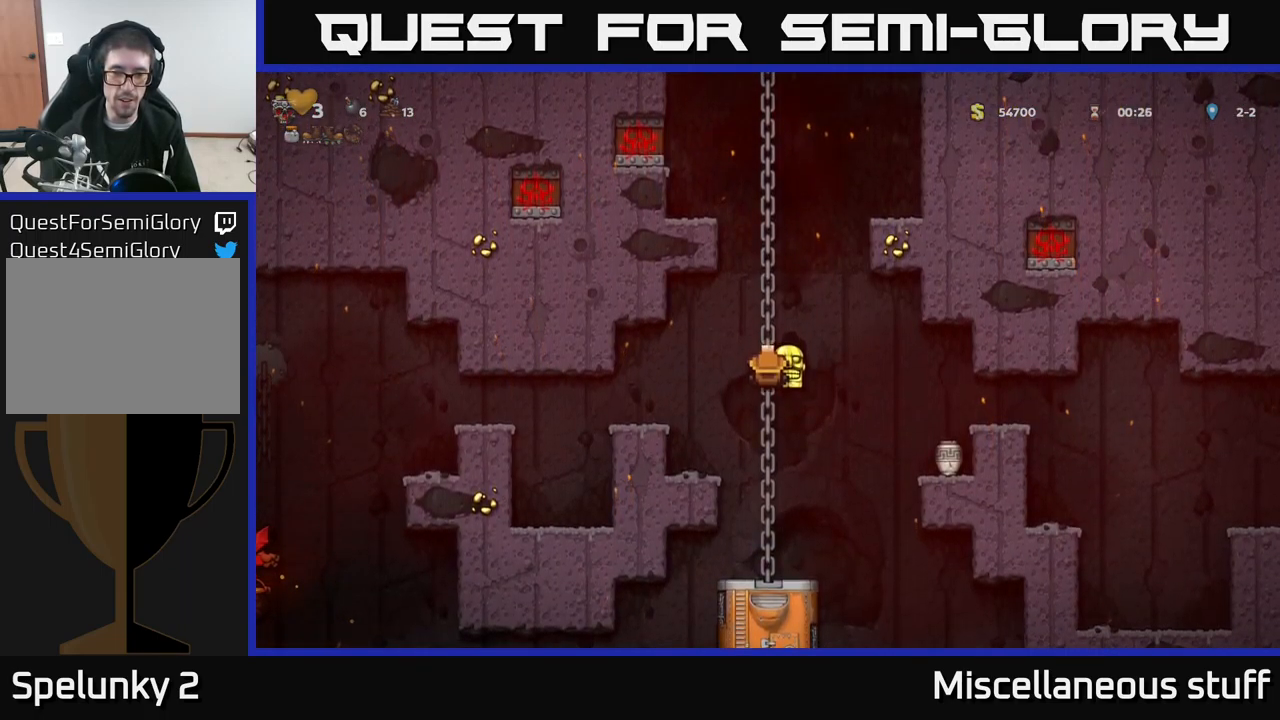
{"buttons": ["A", "DPAD_RIGHT"], "left_stick": "center", "events": [[16, "A", "down"], [100, "A", "up"], [100, "DPAD_DOWN", "up"], [433, "DPAD_RIGHT", "down"], [450, "A", "down"]]}
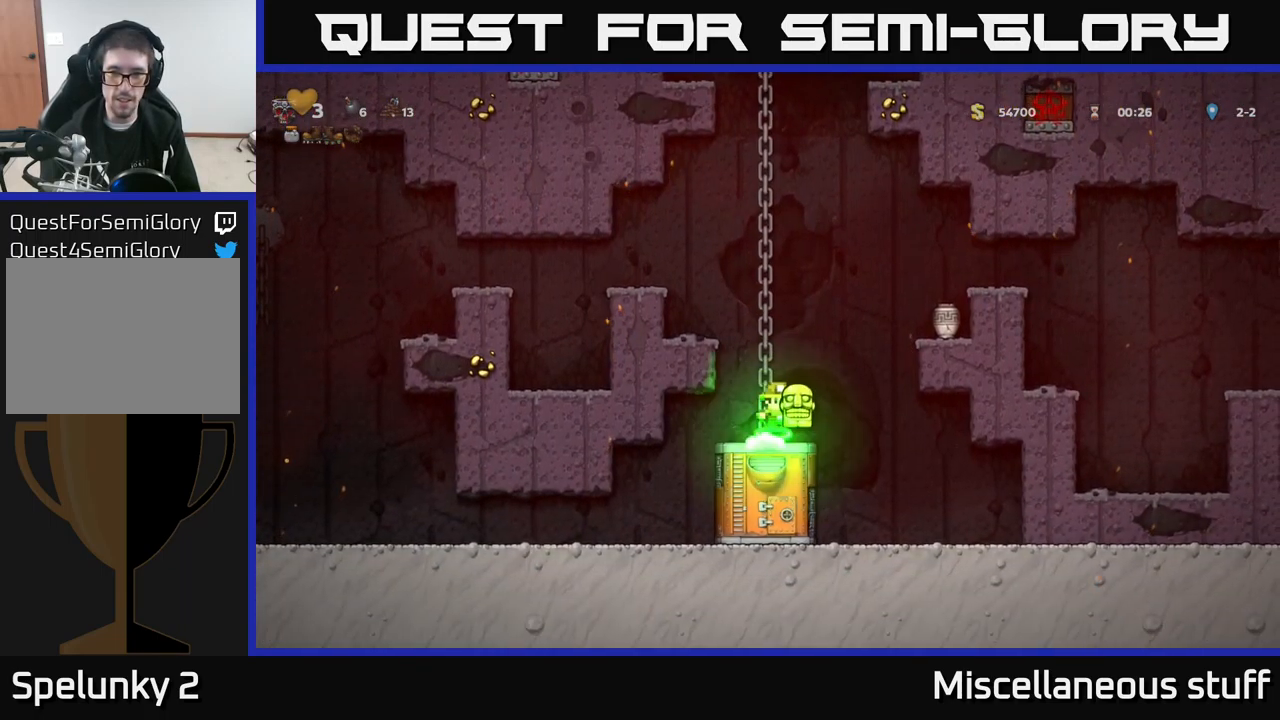
{"buttons": ["A"], "left_stick": "center", "events": [[150, "A", "up"], [283, "DPAD_RIGHT", "up"], [483, "A", "down"]]}
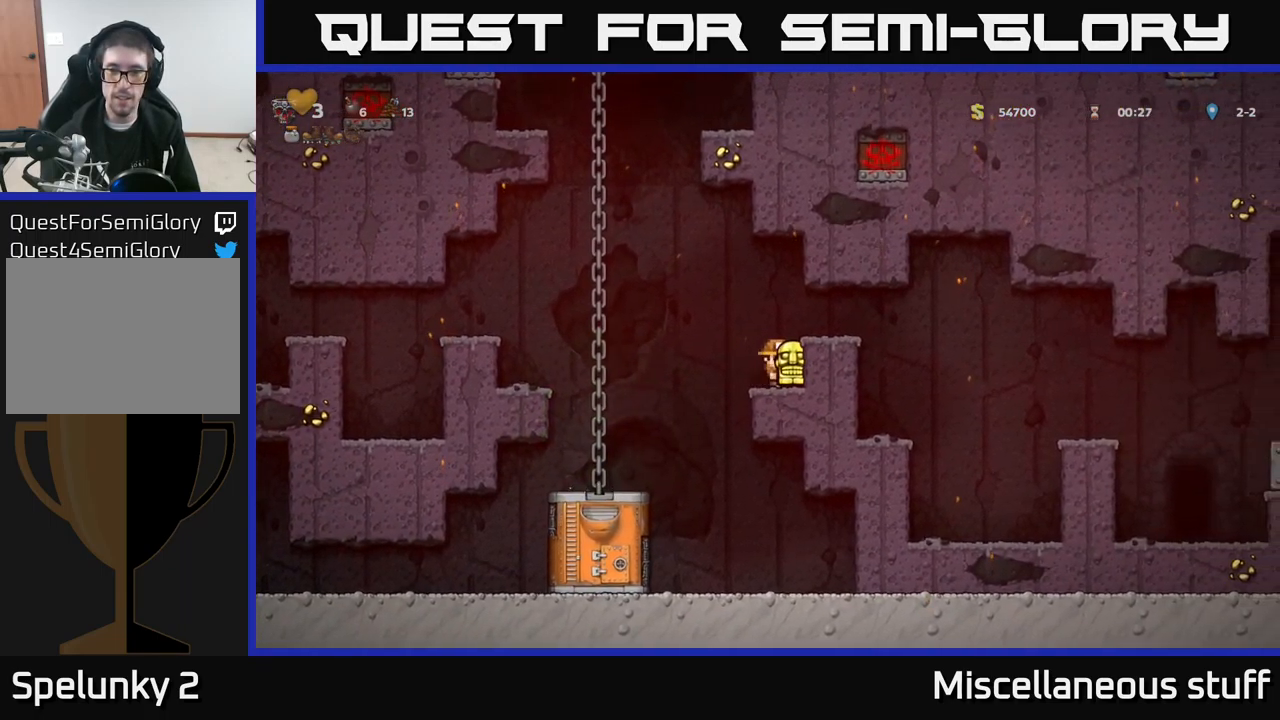
{"buttons": ["DPAD_RIGHT"], "left_stick": "center", "events": [[16, "DPAD_RIGHT", "down"], [83, "A", "up"]]}
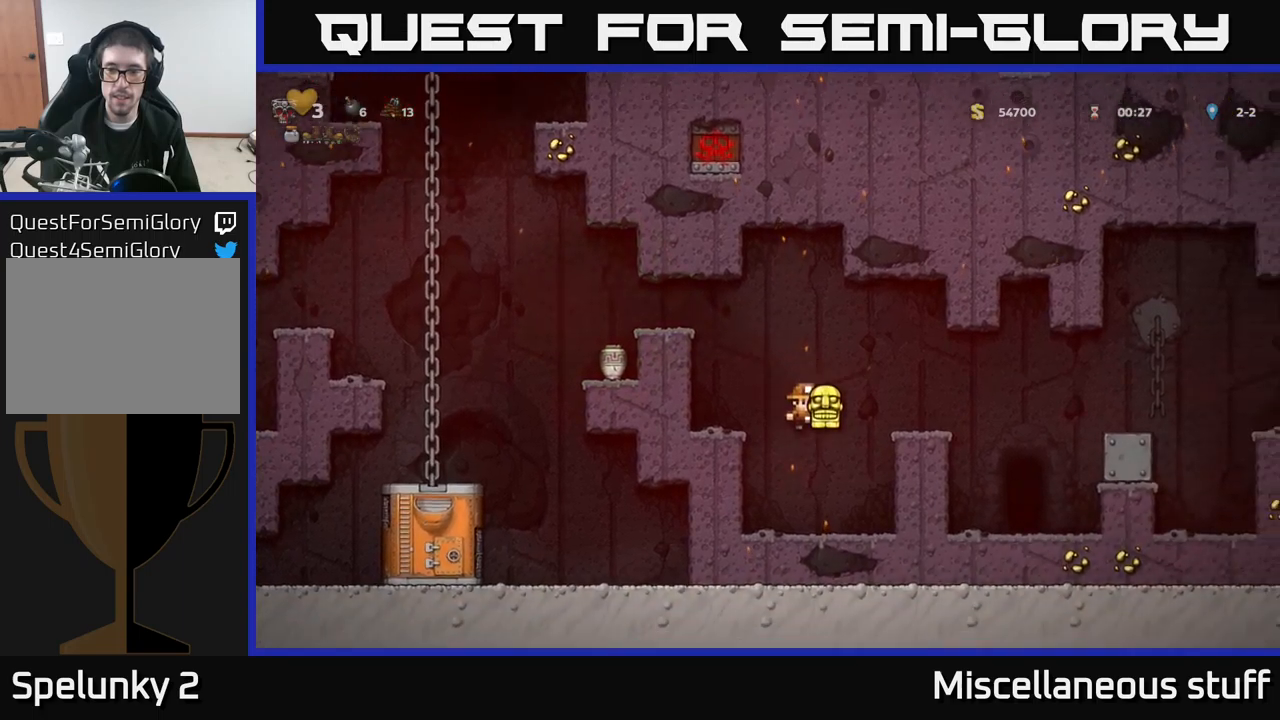
{"buttons": ["A", "DPAD_RIGHT"], "left_stick": "center", "events": [[217, "A", "down"]]}
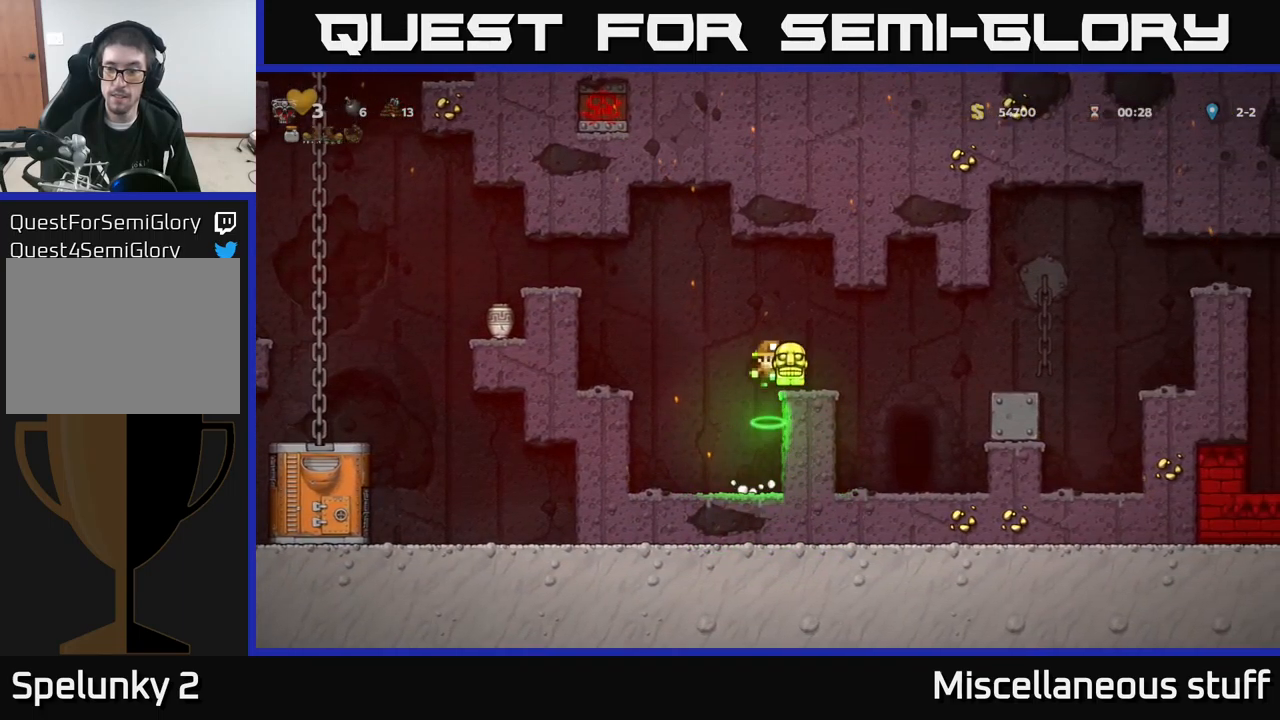
{"buttons": ["DPAD_LEFT"], "left_stick": "center", "events": [[150, "A", "up"], [283, "DPAD_RIGHT", "up"], [483, "DPAD_LEFT", "down"]]}
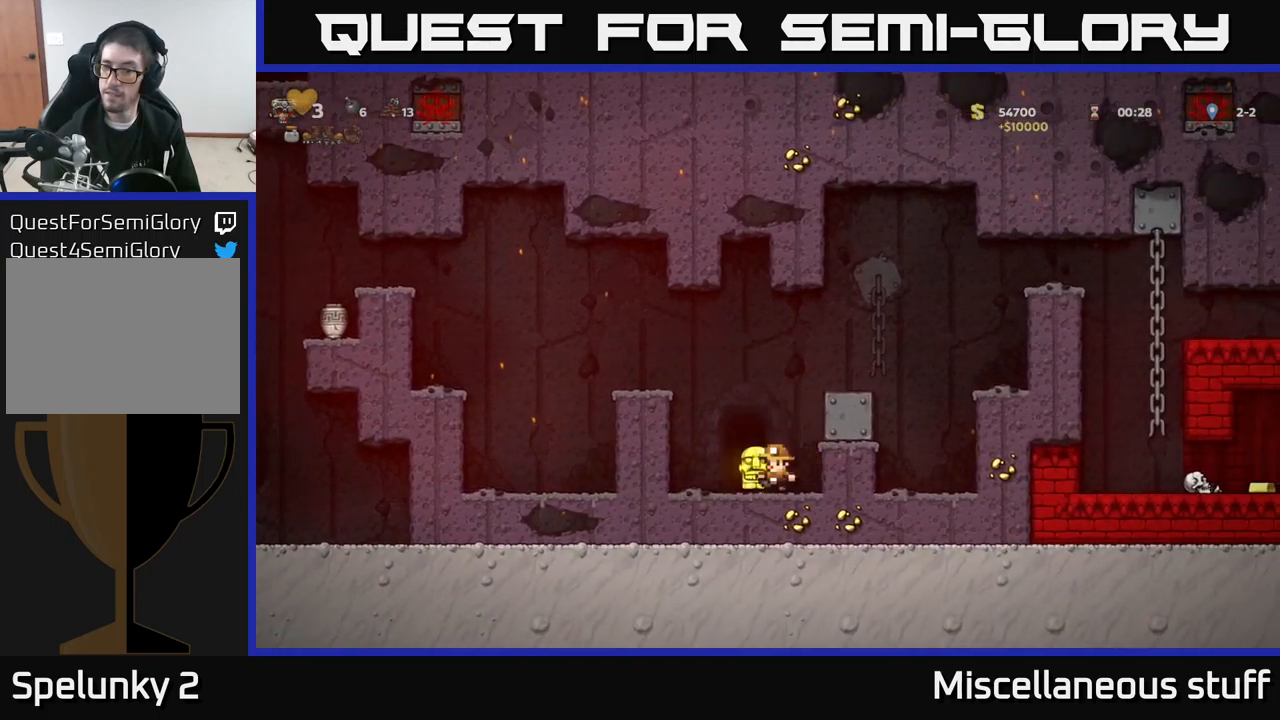
{"buttons": [], "left_stick": "center", "events": [[67, "A", "down"], [350, "A", "up"], [383, "DPAD_LEFT", "up"]]}
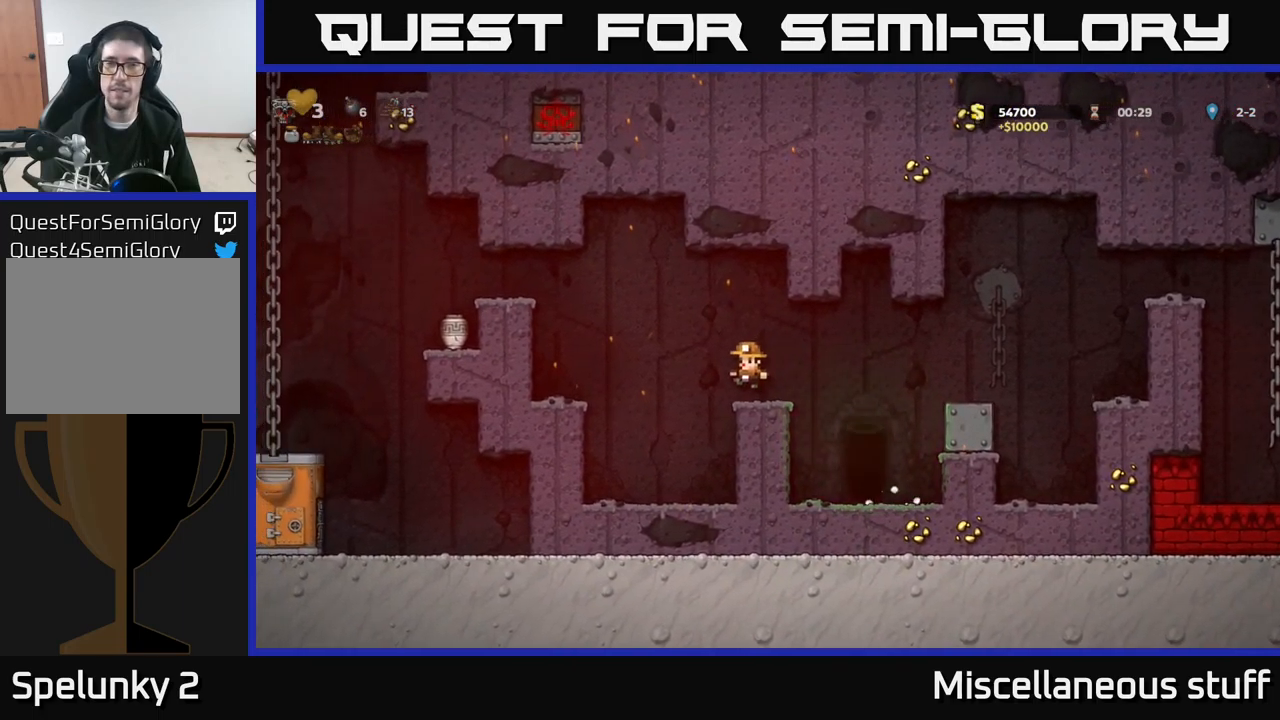
{"buttons": ["DPAD_LEFT"], "left_stick": "center", "events": [[50, "DPAD_LEFT", "down"], [167, "A", "down"], [383, "A", "up"]]}
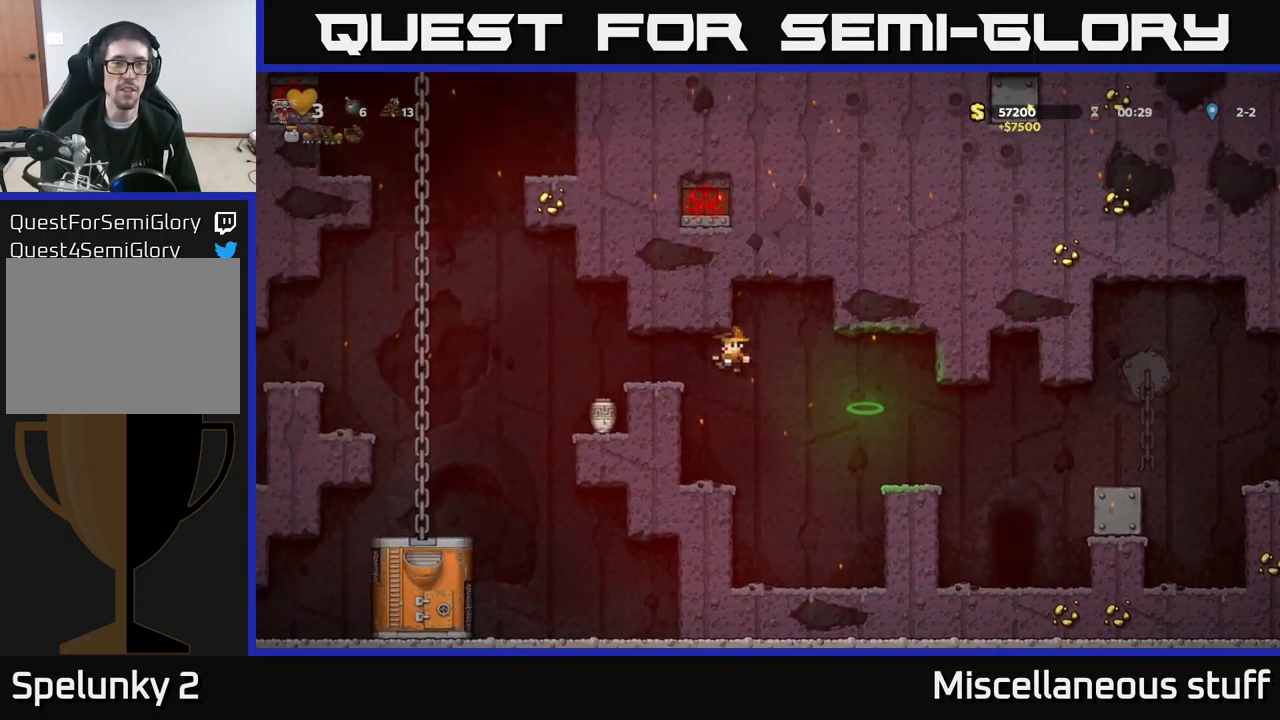
{"buttons": ["DPAD_RIGHT"], "left_stick": "center", "events": [[250, "DPAD_LEFT", "up"], [483, "DPAD_RIGHT", "down"]]}
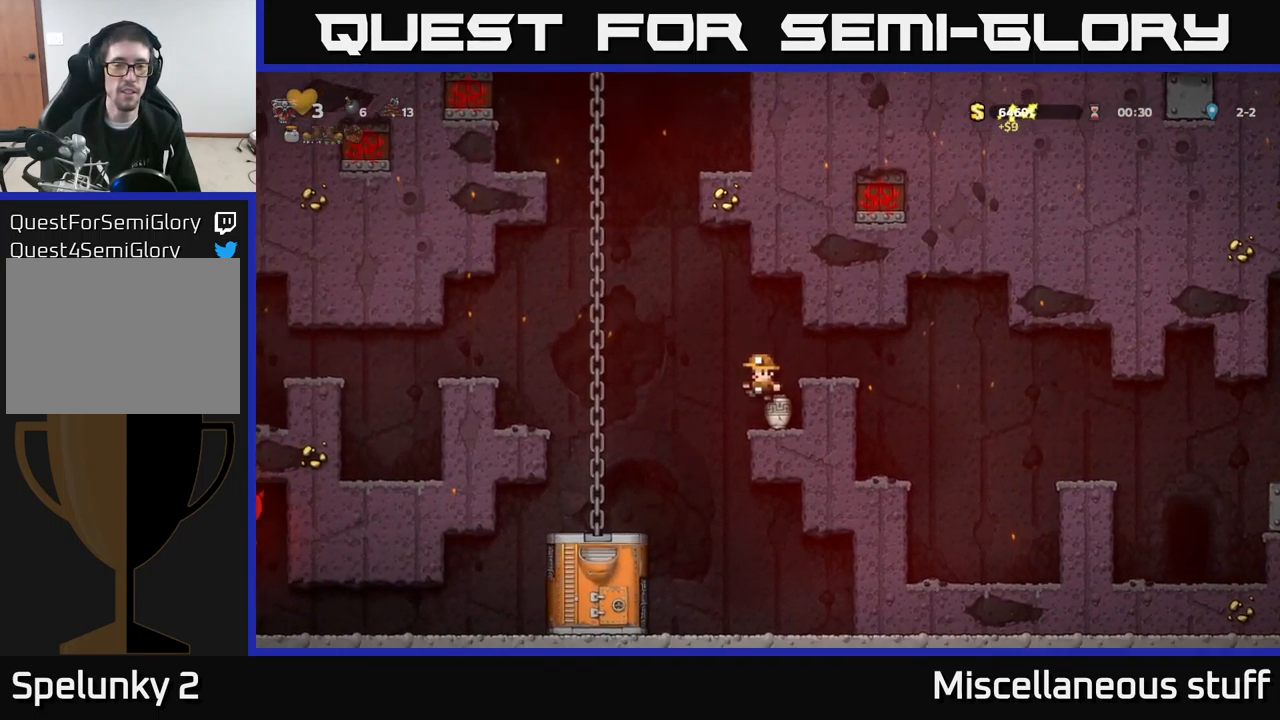
{"buttons": ["A"], "left_stick": "center", "events": [[67, "DPAD_DOWN", "down"], [83, "DPAD_RIGHT", "up"], [183, "X", "down"], [250, "DPAD_DOWN", "up"], [300, "X", "up"], [383, "DPAD_LEFT", "down"], [450, "DPAD_LEFT", "up"], [483, "A", "down"]]}
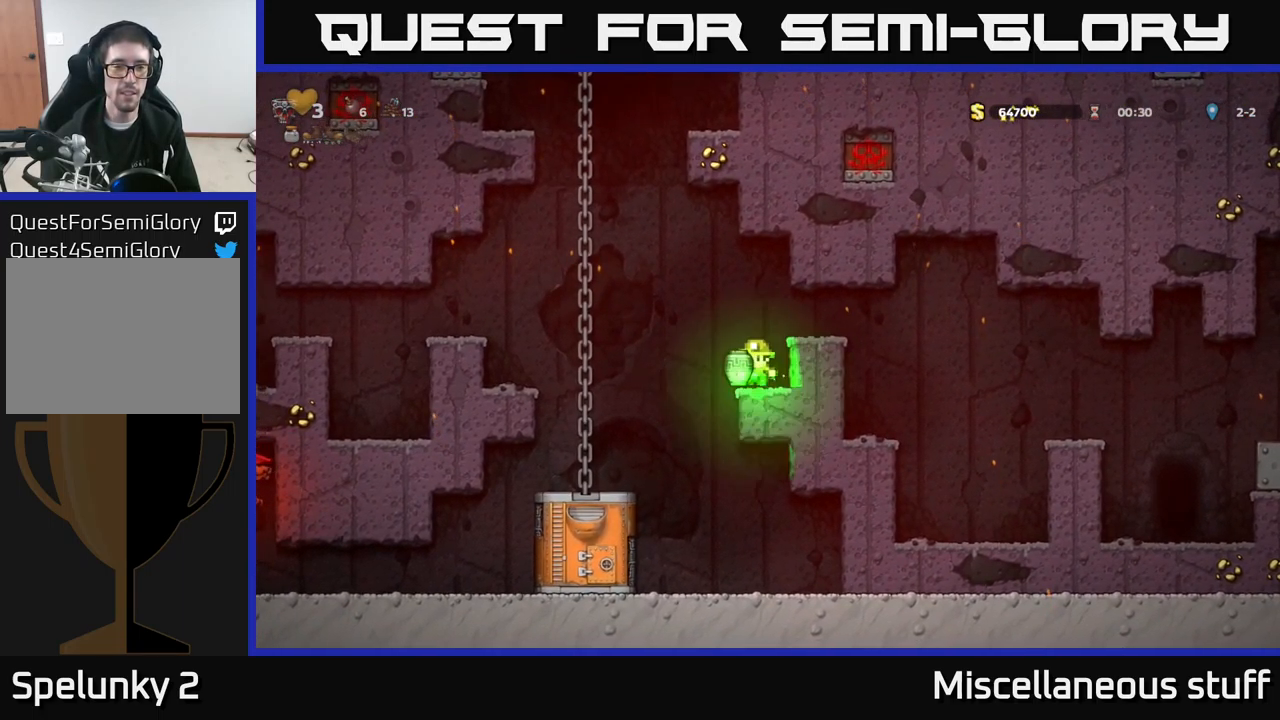
{"buttons": [], "left_stick": "center", "events": [[67, "A", "up"], [250, "X", "down"], [300, "X", "up"]]}
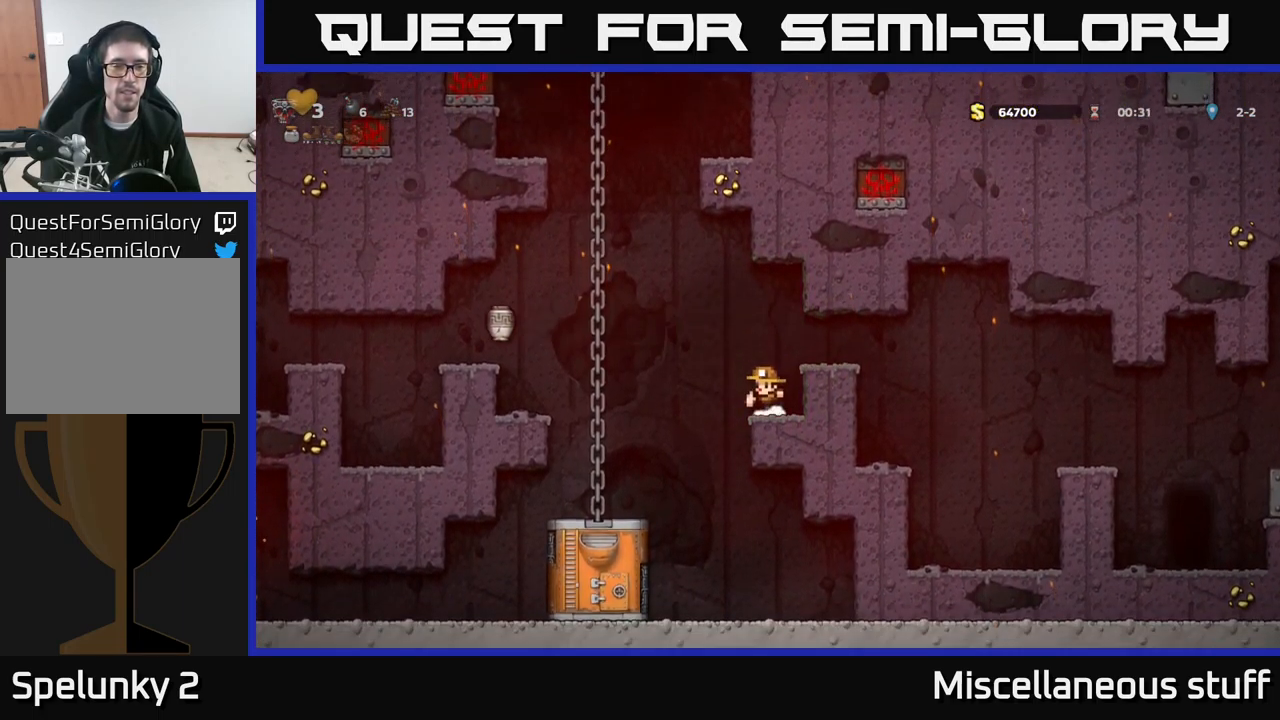
{"buttons": ["A", "DPAD_LEFT"], "left_stick": "center", "events": [[167, "A", "down"], [183, "DPAD_LEFT", "down"]]}
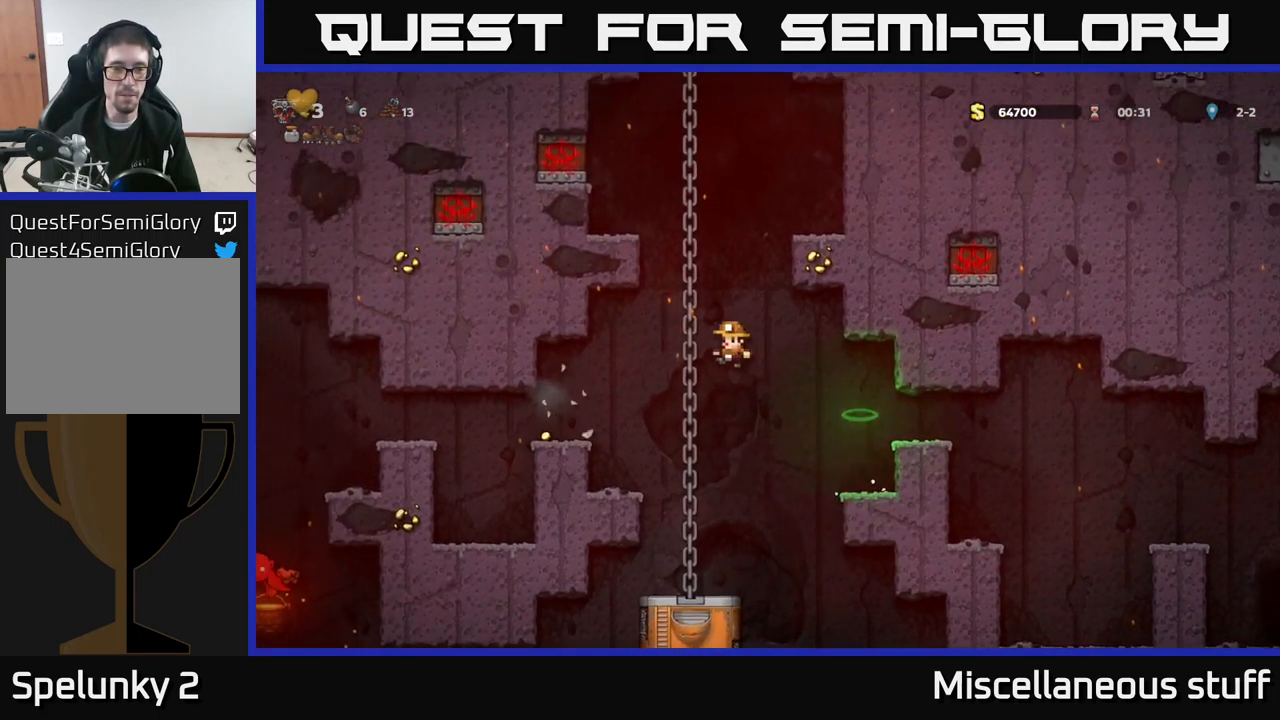
{"buttons": ["DPAD_LEFT"], "left_stick": "center", "events": [[200, "A", "up"]]}